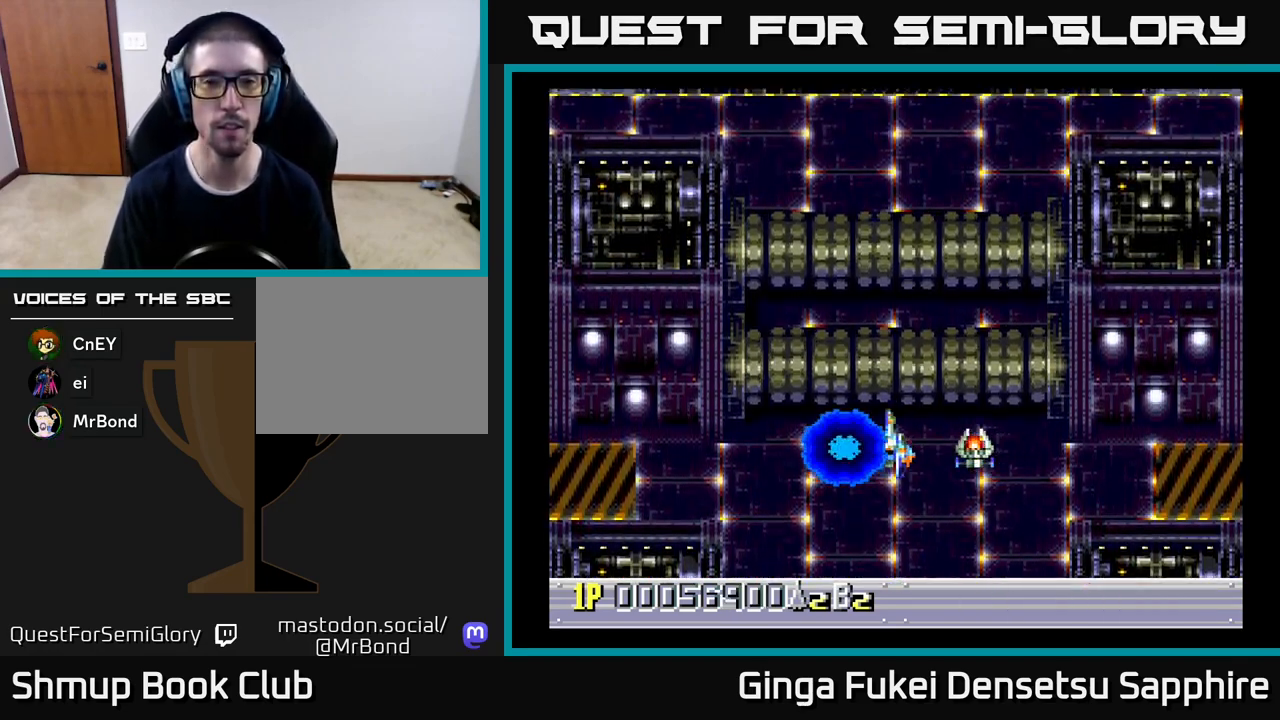
Gameplay with a controller (Xbox layout); each line is a JSON object with the inputs held at the frame after it. "events" lists button and stick changes between this image and that frame as [ms after this image, input, new state], when the widget could be followed in between. Not read: right_stick.
{"buttons": [], "left_stick": "center", "events": [[17, "DPAD_LEFT", "up"], [50, "DPAD_UP", "down"], [67, "DPAD_UP", "up"]]}
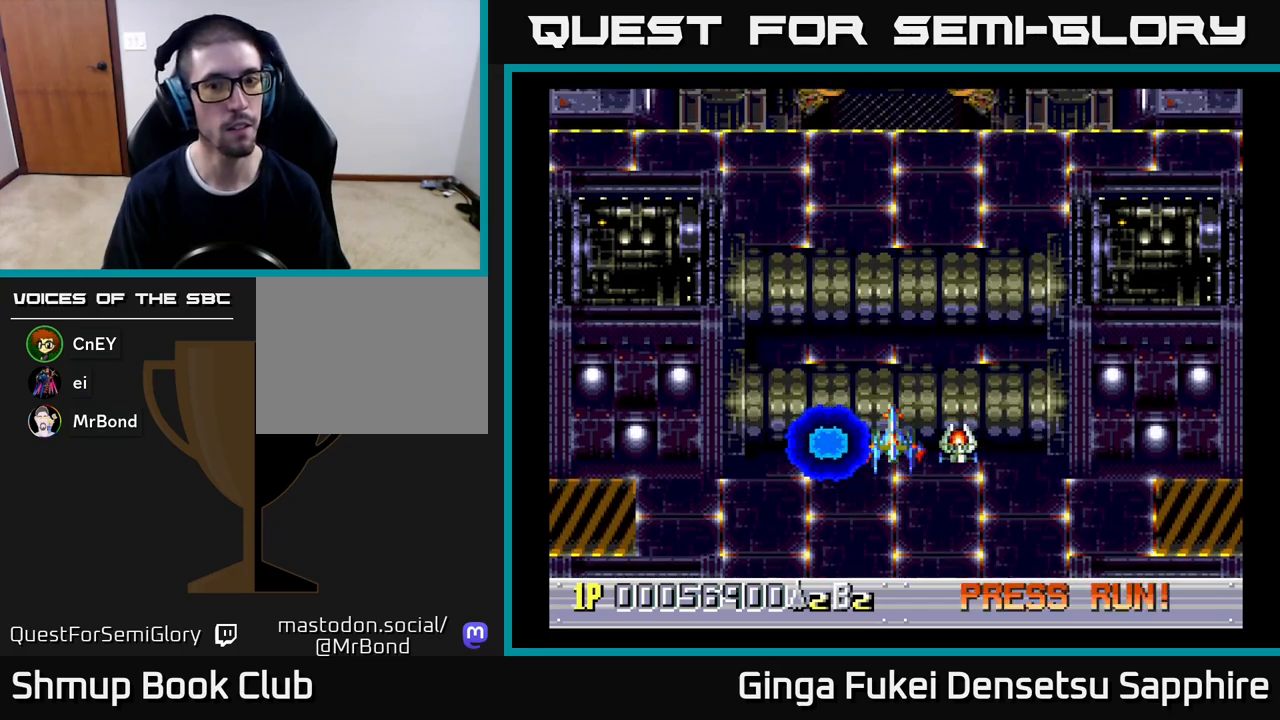
{"buttons": [], "left_stick": "center", "events": []}
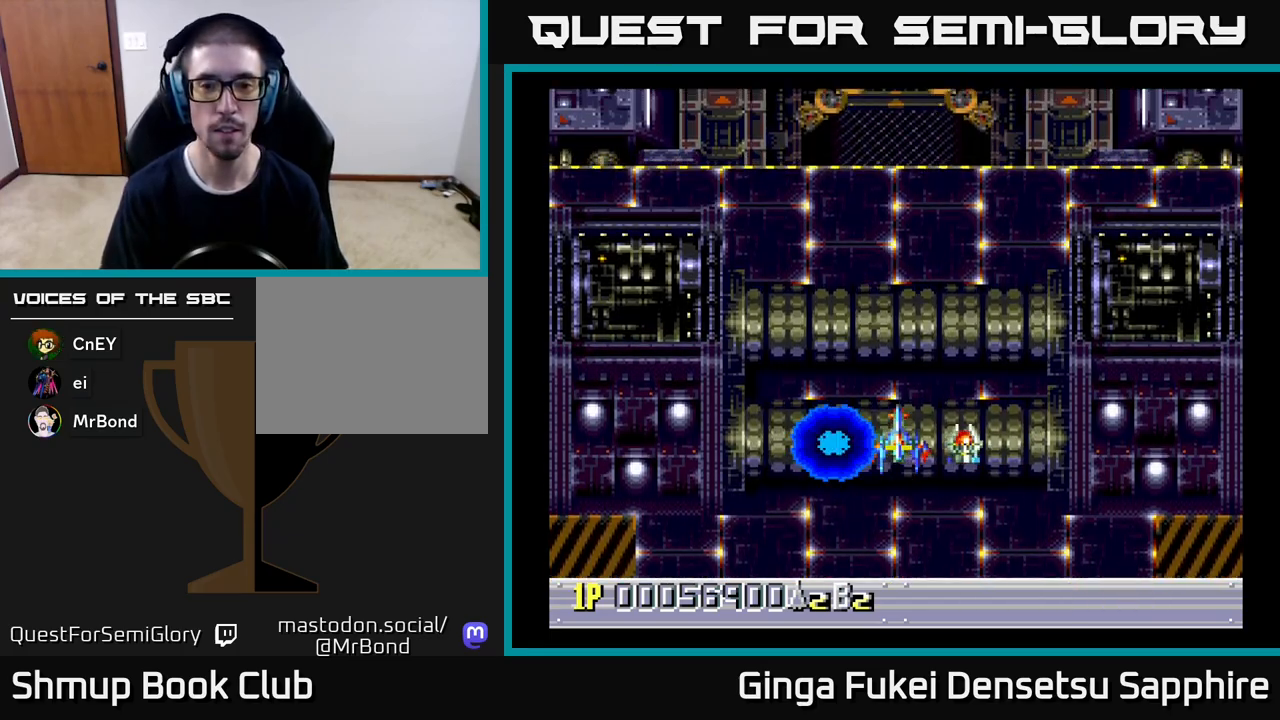
{"buttons": [], "left_stick": "center", "events": []}
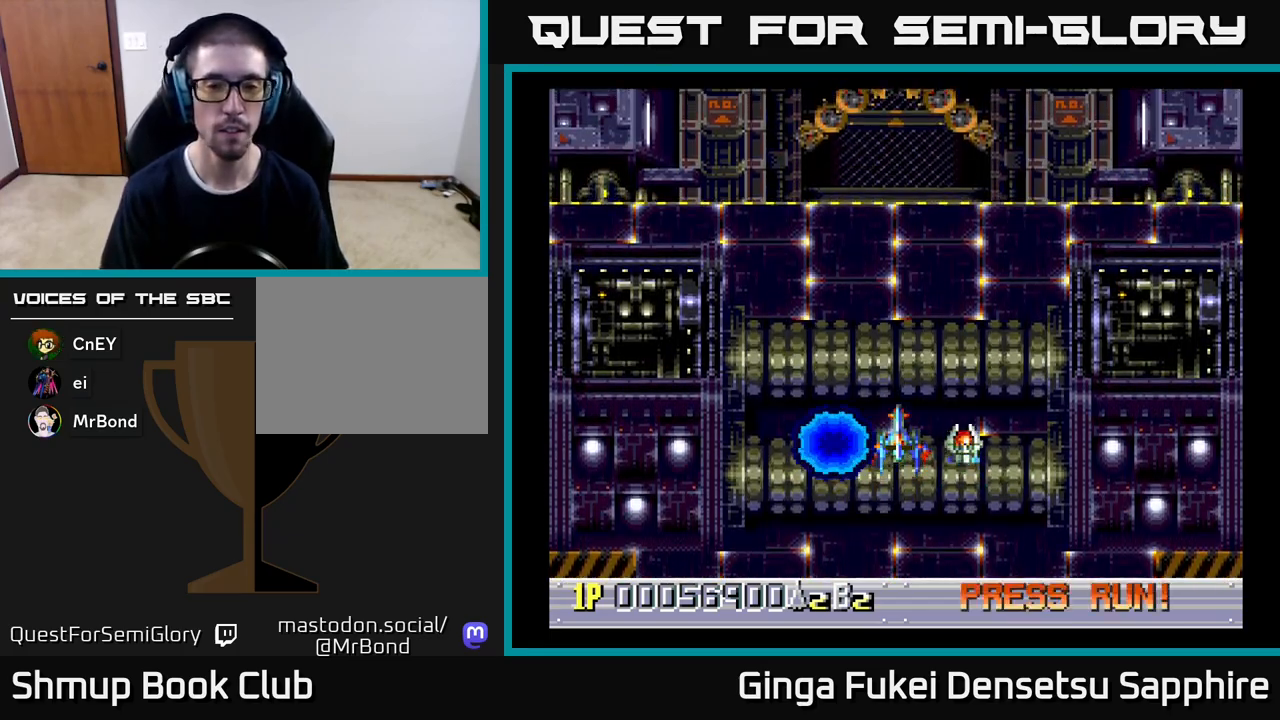
{"buttons": [], "left_stick": "center", "events": []}
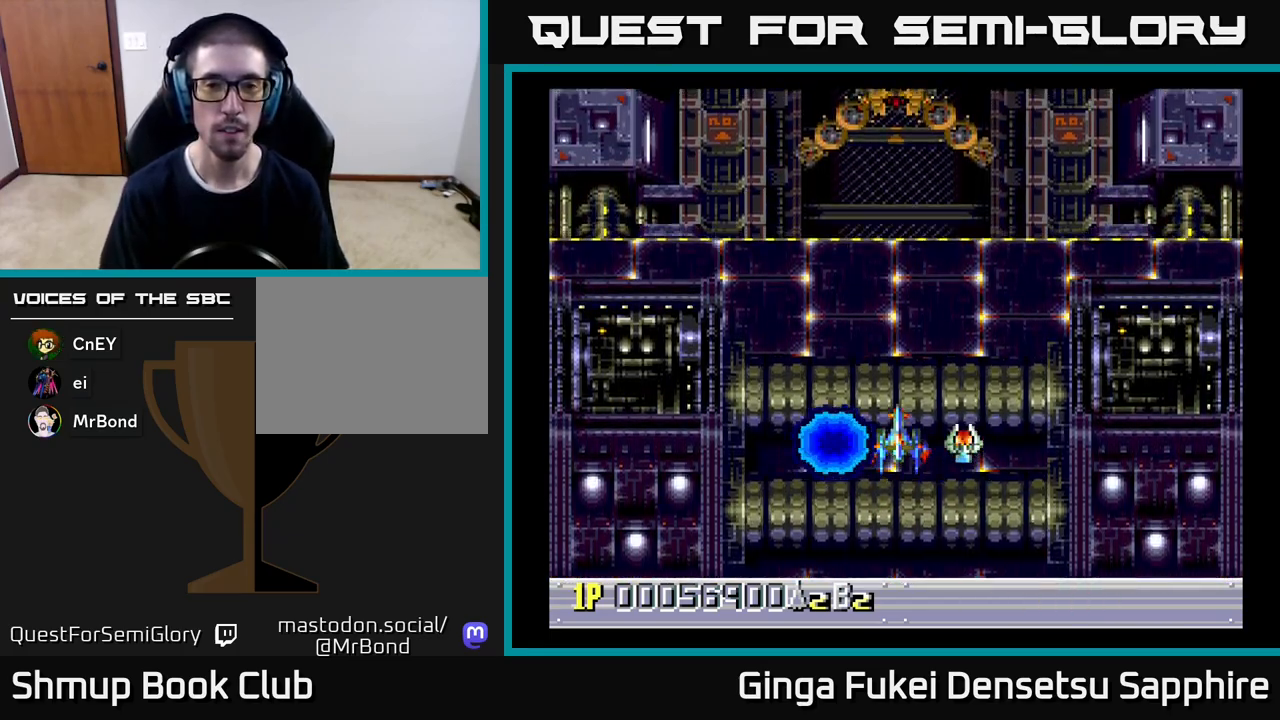
{"buttons": [], "left_stick": "center", "events": []}
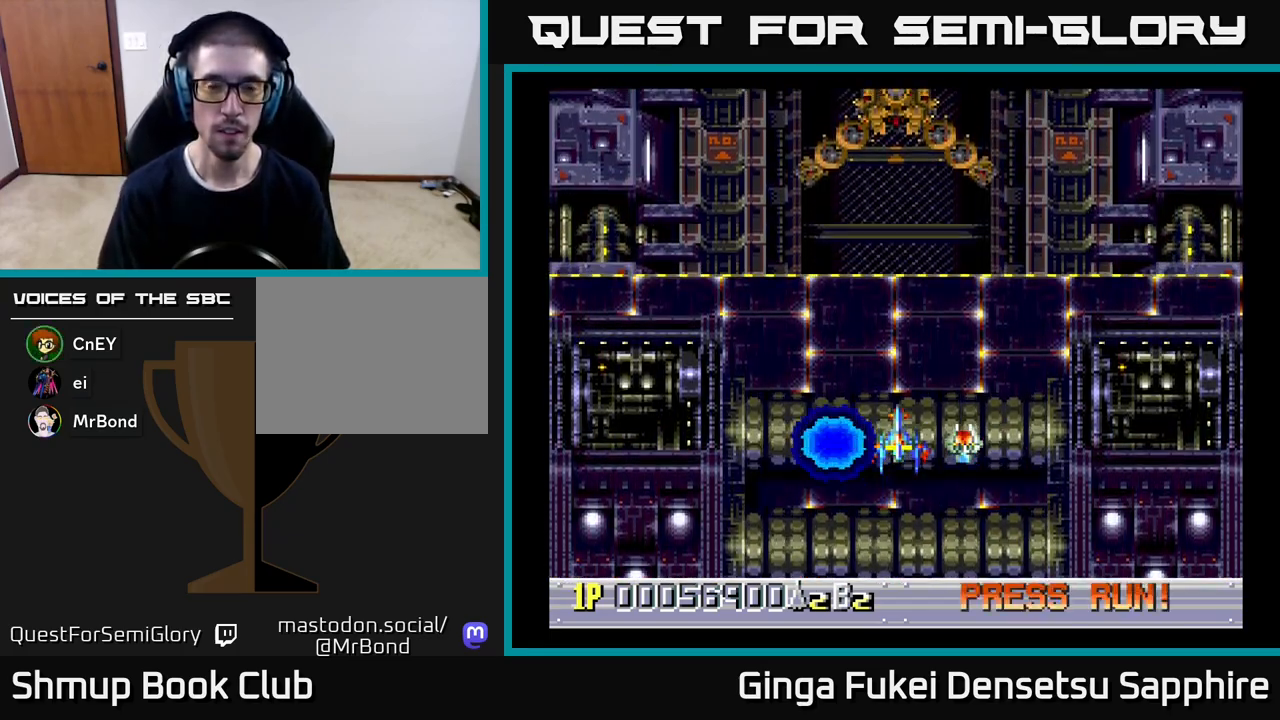
{"buttons": [], "left_stick": "center", "events": []}
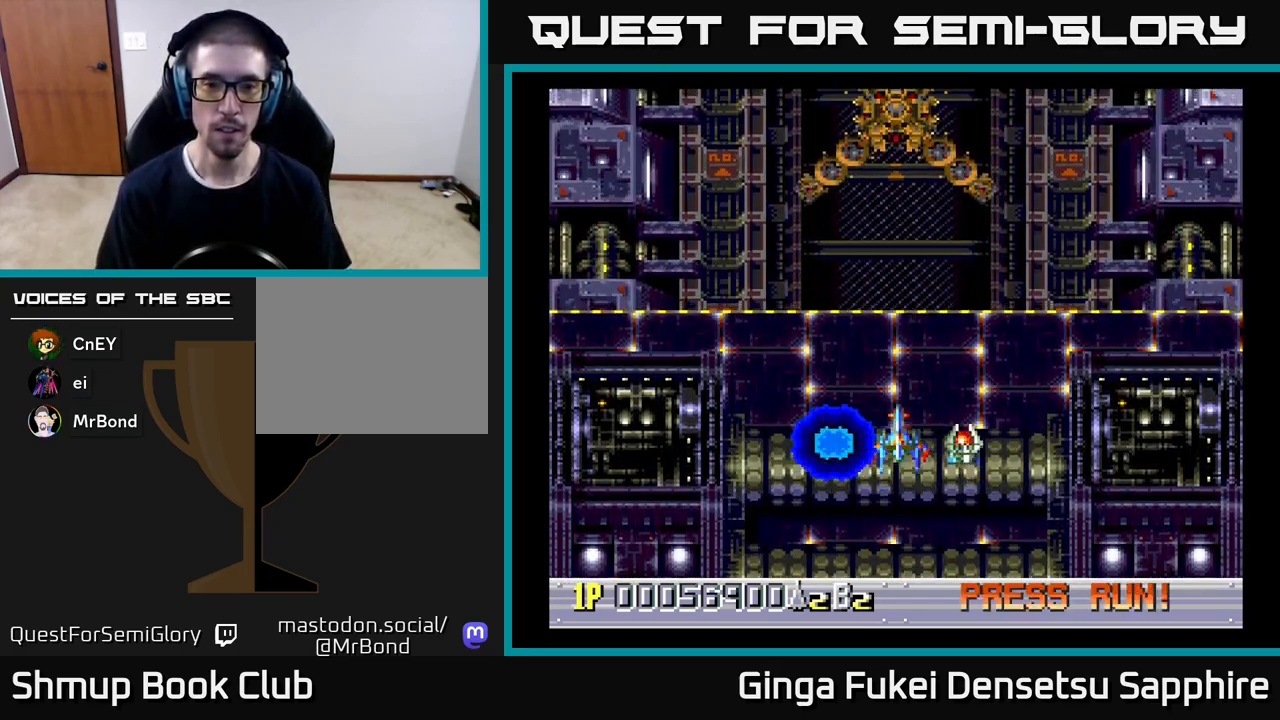
{"buttons": [], "left_stick": "center", "events": []}
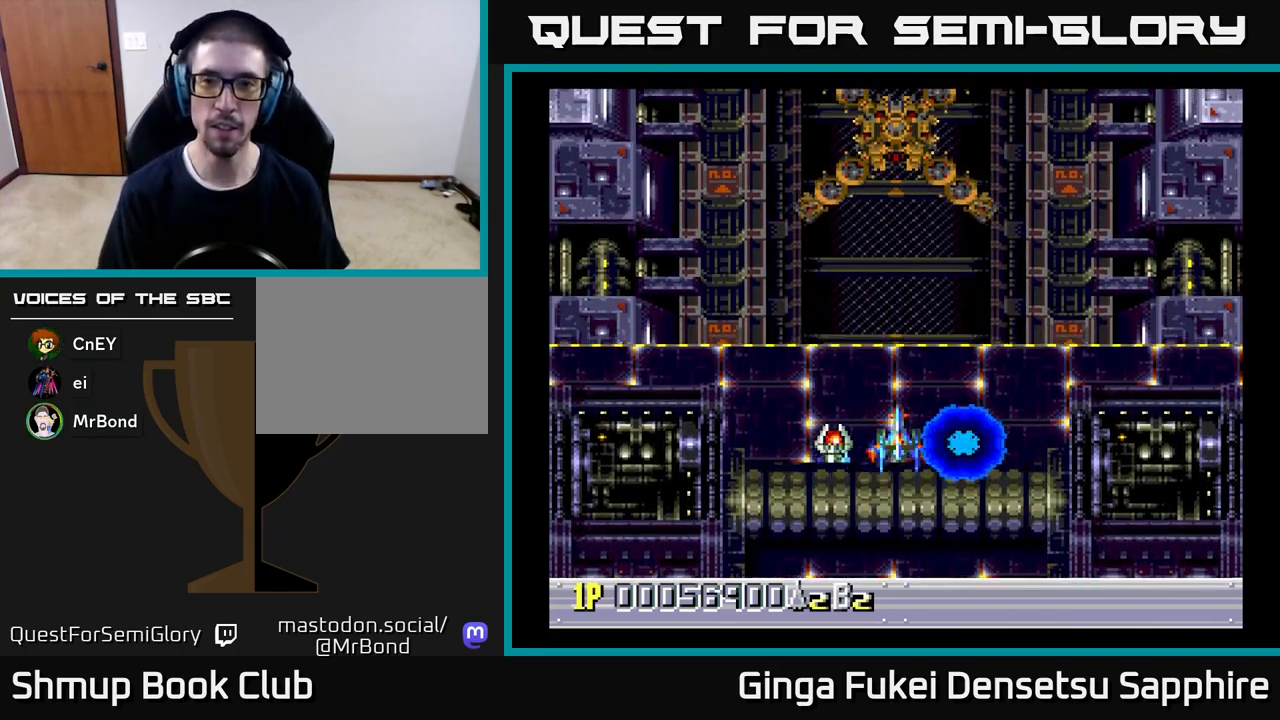
{"buttons": [], "left_stick": "center", "events": [[133, "DPAD_UP", "down"], [300, "DPAD_RIGHT", "down"], [433, "DPAD_UP", "up"], [500, "DPAD_RIGHT", "up"]]}
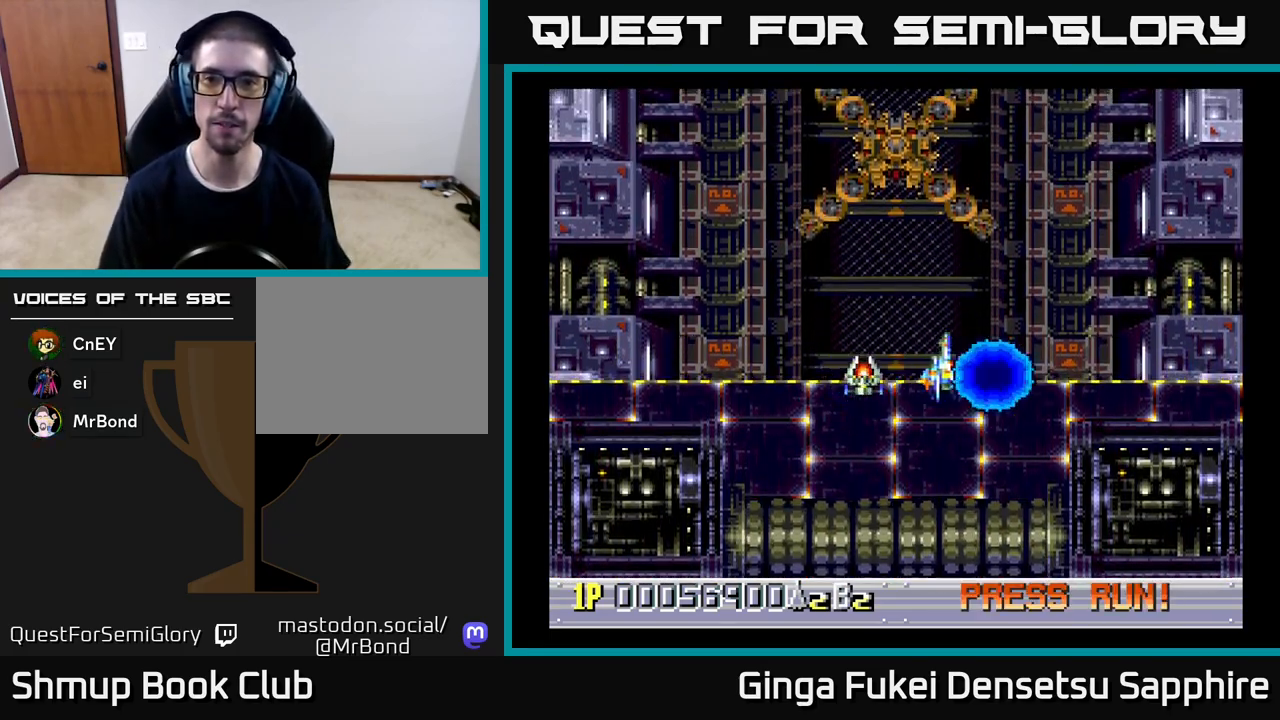
{"buttons": [], "left_stick": "center", "events": []}
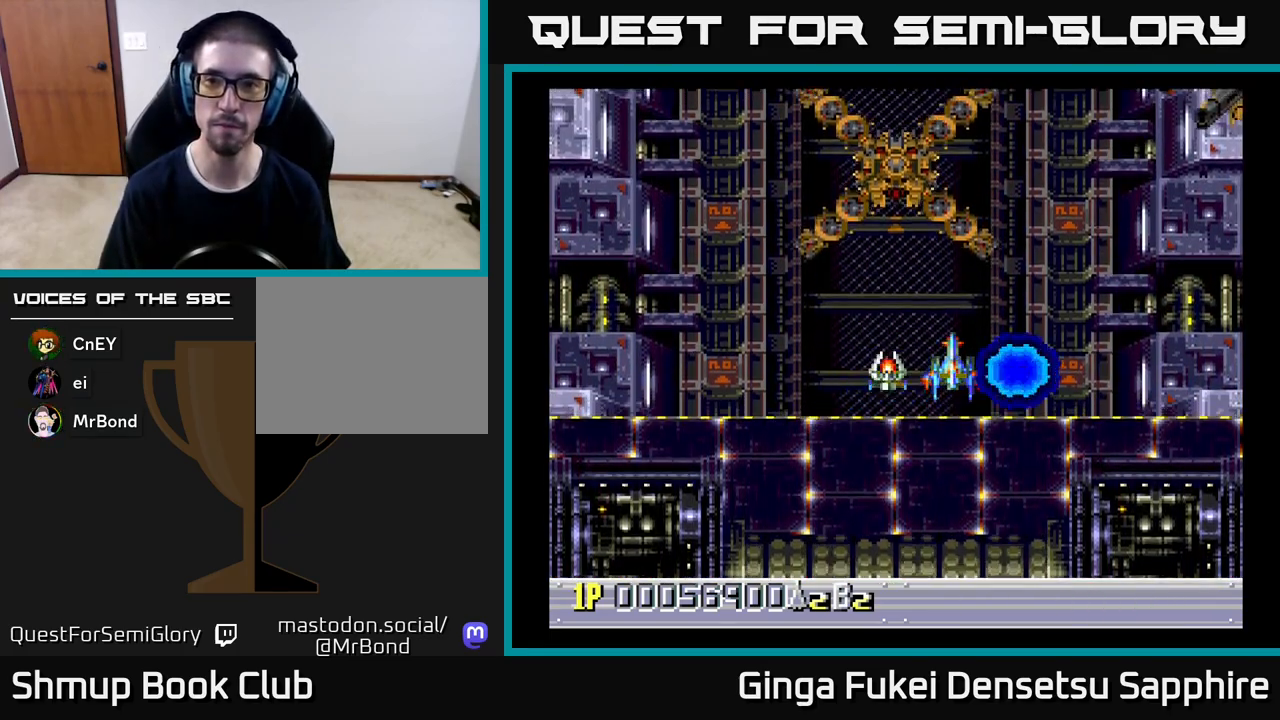
{"buttons": ["DPAD_DOWN", "DPAD_RIGHT"], "left_stick": "center", "events": [[133, "DPAD_RIGHT", "down"], [150, "DPAD_DOWN", "down"], [217, "A", "down"], [333, "A", "up"]]}
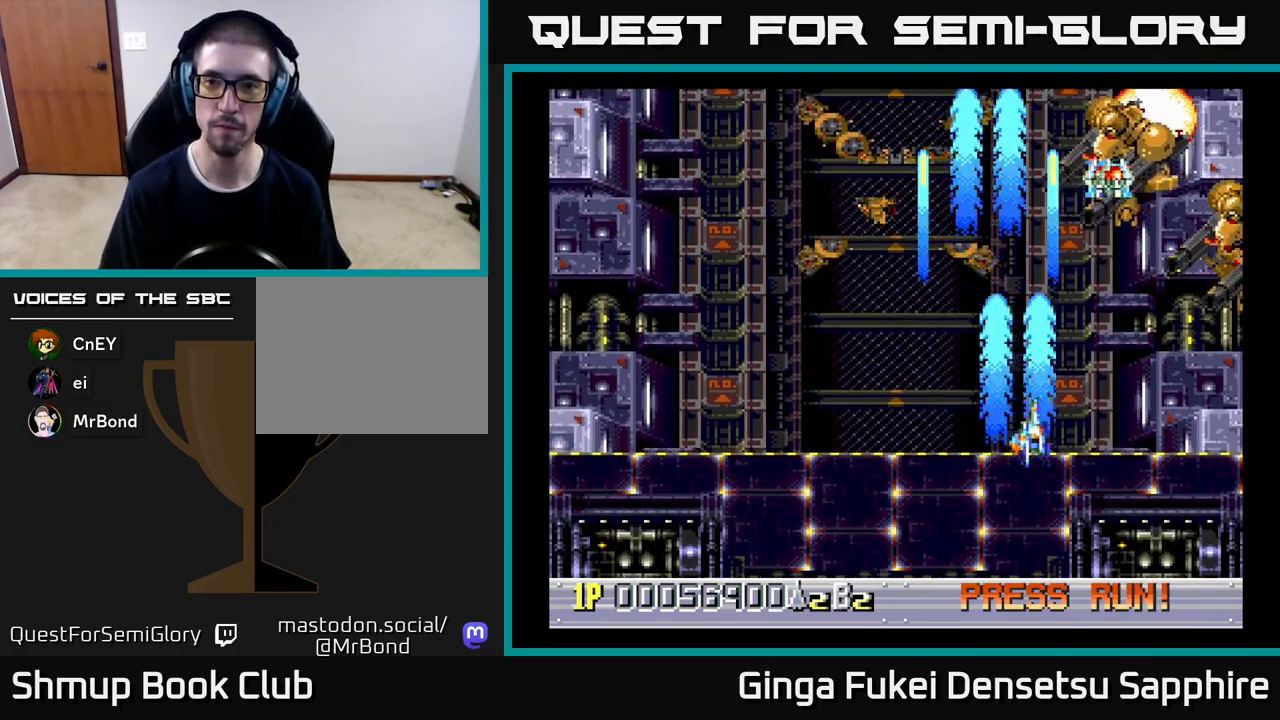
{"buttons": ["A", "DPAD_DOWN", "DPAD_LEFT"], "left_stick": "center", "events": [[150, "DPAD_DOWN", "up"], [250, "A", "down"], [433, "DPAD_DOWN", "down"], [450, "DPAD_RIGHT", "up"], [467, "DPAD_LEFT", "down"]]}
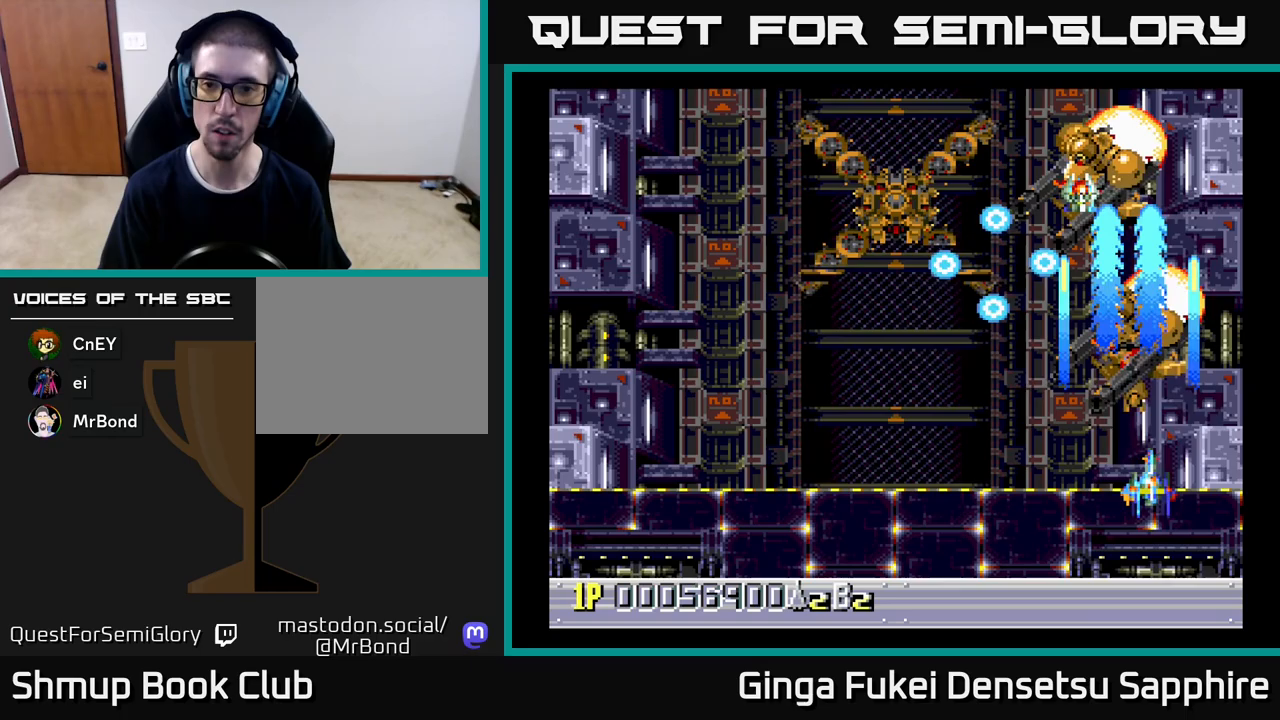
{"buttons": ["DPAD_DOWN", "DPAD_RIGHT"], "left_stick": "center", "events": [[233, "DPAD_LEFT", "up"], [267, "A", "up"], [267, "DPAD_RIGHT", "down"]]}
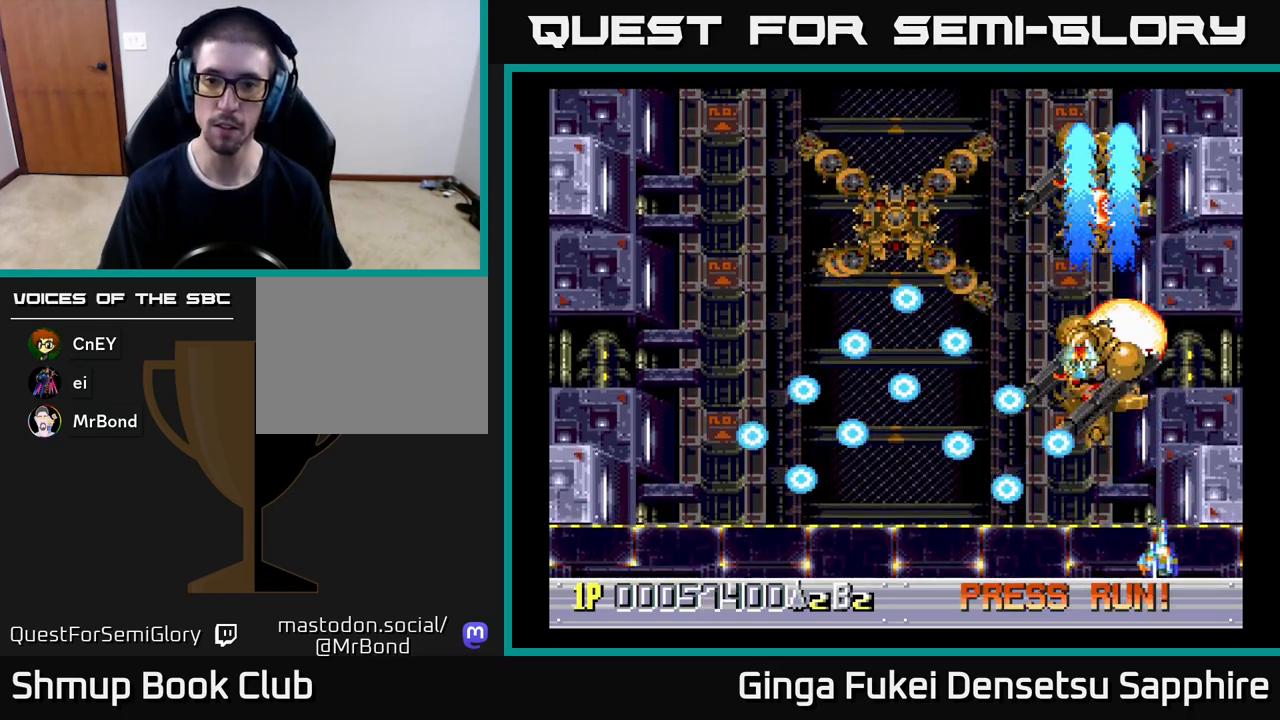
{"buttons": ["DPAD_DOWN", "DPAD_RIGHT"], "left_stick": "center", "events": [[33, "DPAD_DOWN", "up"], [117, "DPAD_RIGHT", "up"], [133, "DPAD_LEFT", "down"], [133, "DPAD_UP", "down"], [433, "DPAD_UP", "up"], [450, "DPAD_DOWN", "down"], [450, "DPAD_LEFT", "up"], [467, "DPAD_RIGHT", "down"]]}
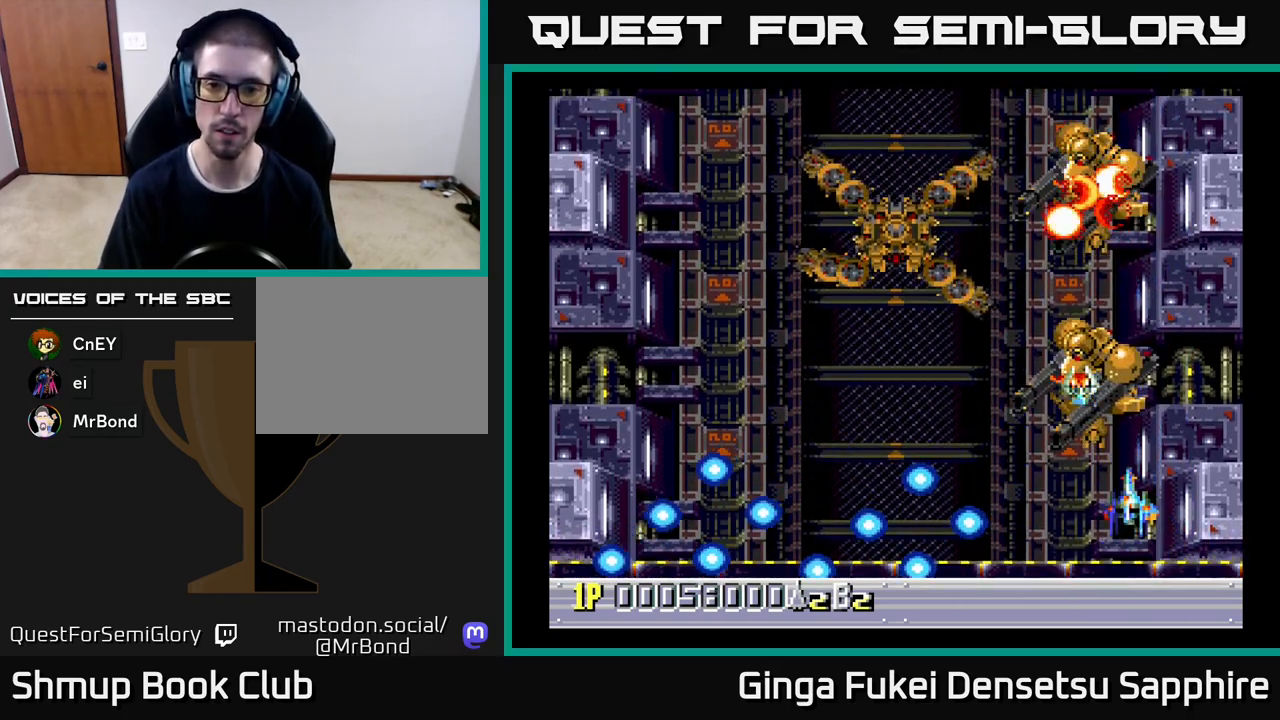
{"buttons": ["DPAD_LEFT"], "left_stick": "center", "events": [[150, "DPAD_RIGHT", "up"], [200, "DPAD_LEFT", "down"], [233, "DPAD_DOWN", "up"]]}
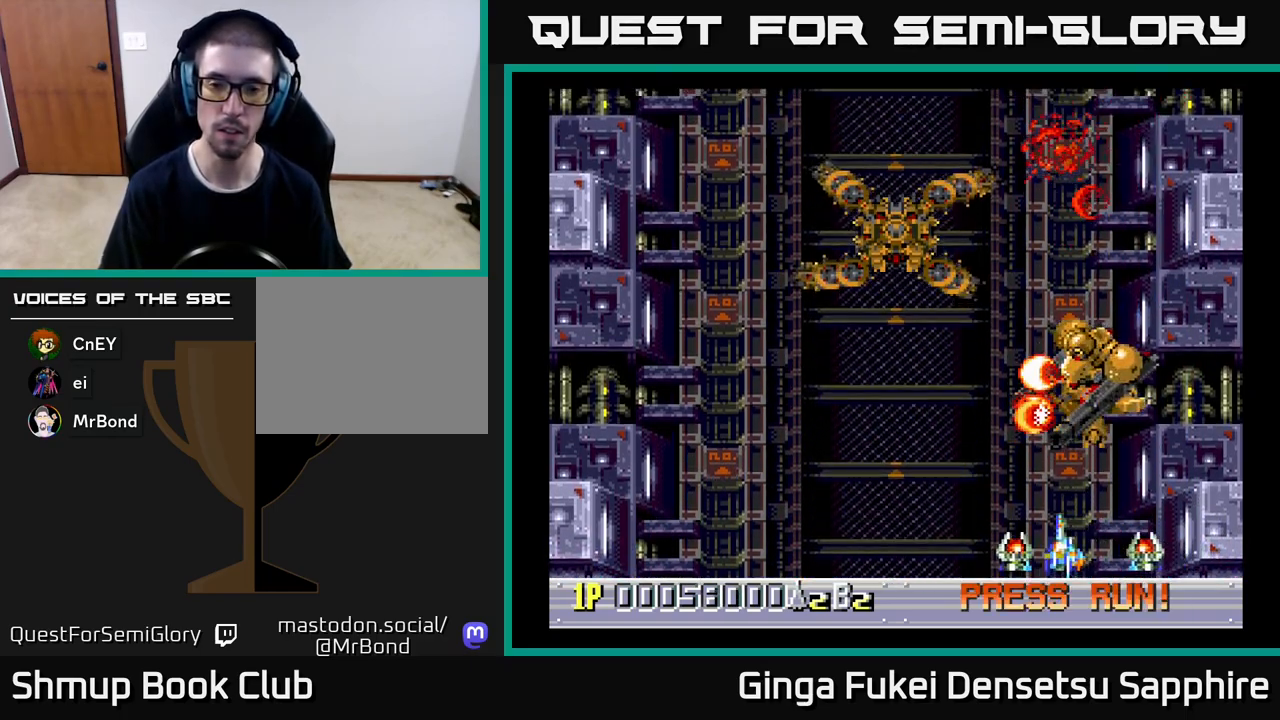
{"buttons": ["DPAD_LEFT"], "left_stick": "center", "events": []}
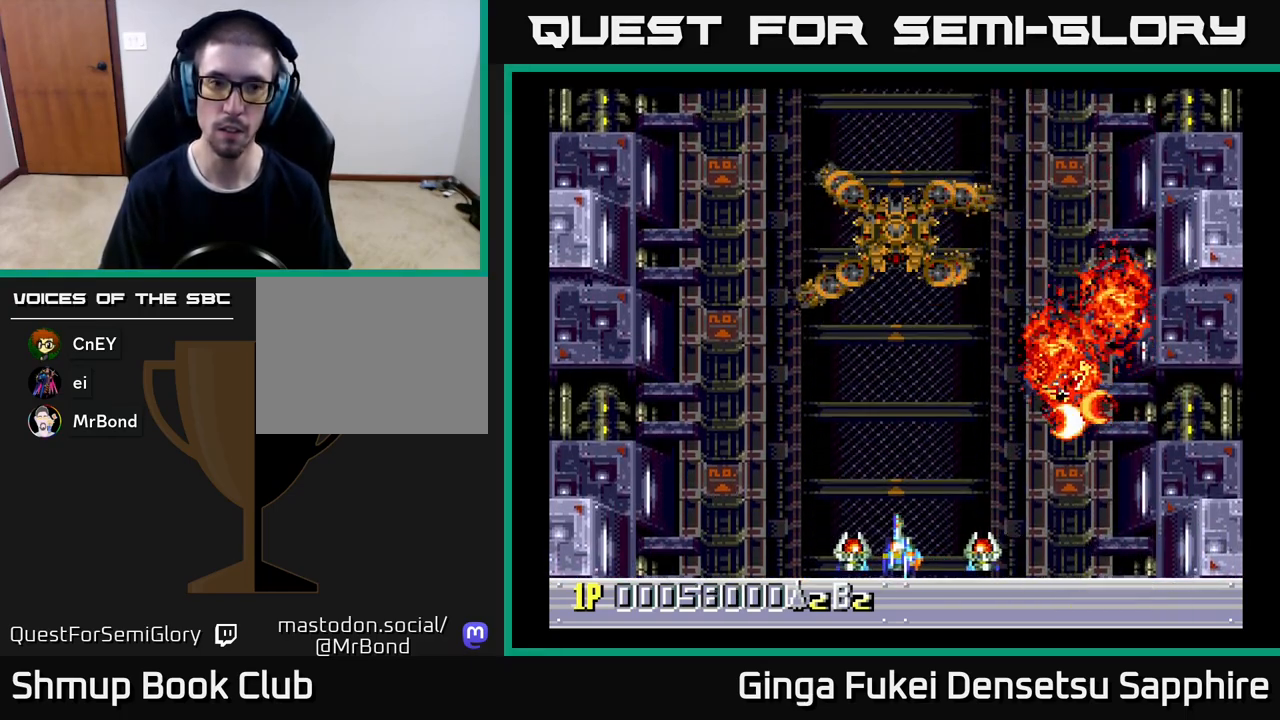
{"buttons": ["DPAD_UP", "DPAD_LEFT"], "left_stick": "center", "events": [[183, "DPAD_UP", "down"]]}
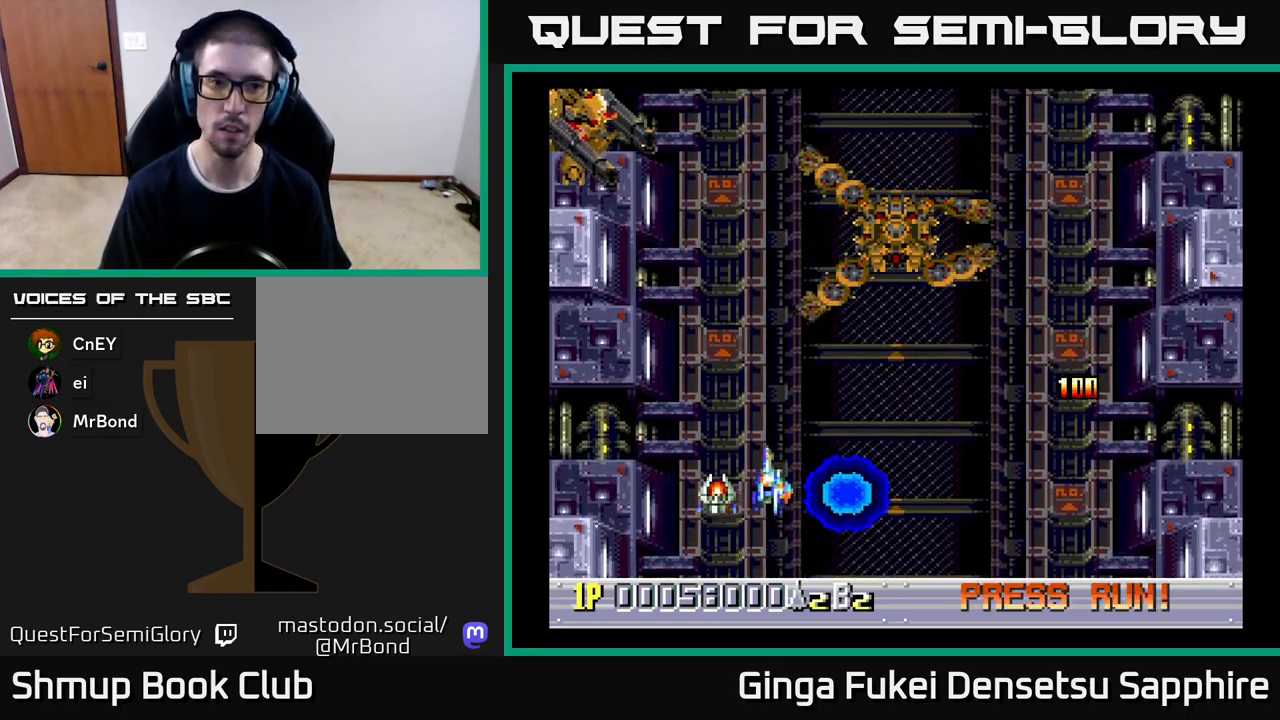
{"buttons": ["A", "DPAD_DOWN"], "left_stick": "center", "events": [[117, "DPAD_UP", "up"], [133, "A", "down"], [167, "DPAD_DOWN", "down"], [383, "DPAD_LEFT", "up"], [400, "DPAD_RIGHT", "down"], [500, "DPAD_RIGHT", "up"]]}
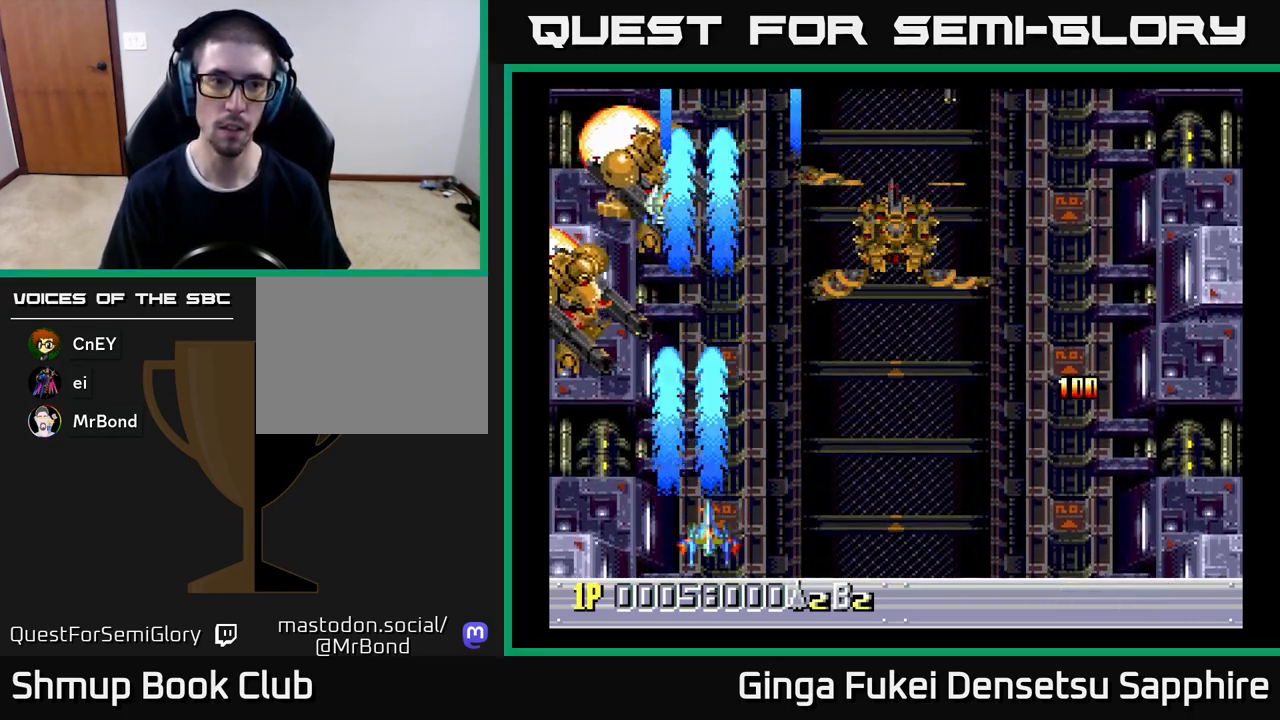
{"buttons": ["DPAD_DOWN", "DPAD_RIGHT"], "left_stick": "center", "events": [[17, "DPAD_LEFT", "down"], [50, "DPAD_DOWN", "up"], [100, "DPAD_DOWN", "down"], [167, "DPAD_DOWN", "up"], [250, "DPAD_DOWN", "down"], [283, "DPAD_LEFT", "up"], [300, "DPAD_RIGHT", "down"], [333, "DPAD_DOWN", "up"], [383, "DPAD_DOWN", "down"], [483, "A", "up"]]}
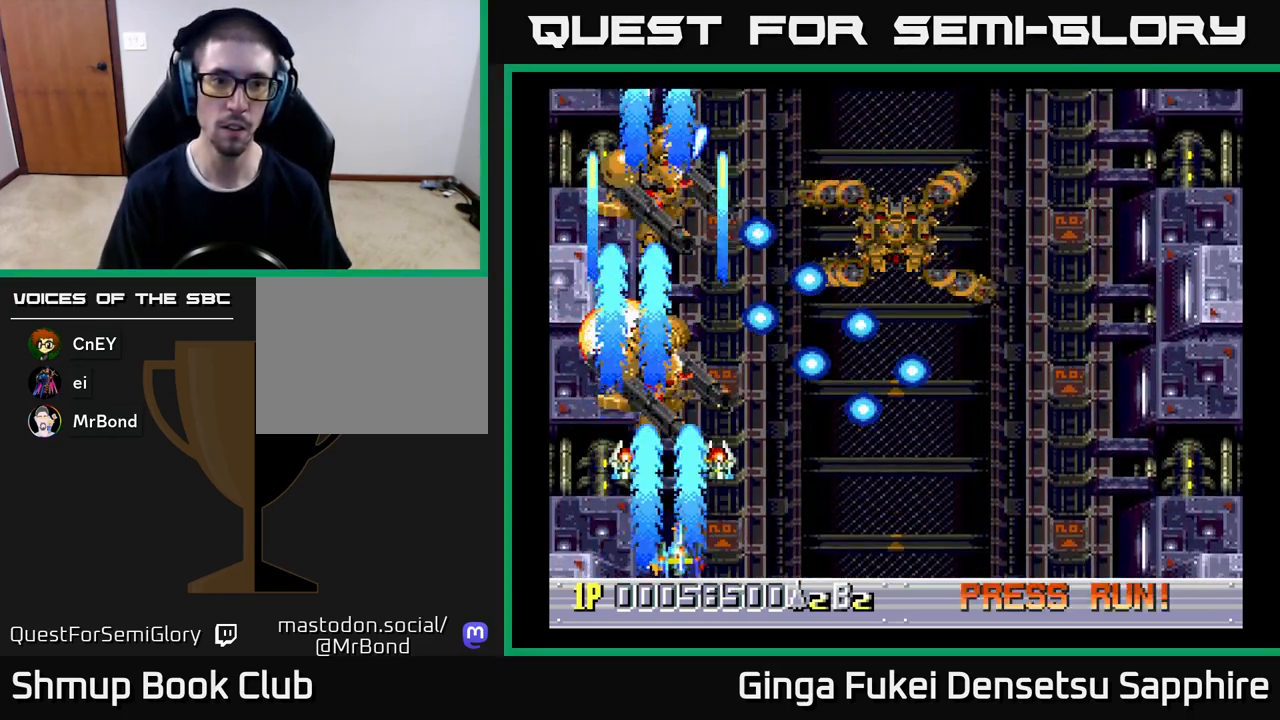
{"buttons": ["DPAD_UP"], "left_stick": "center"}
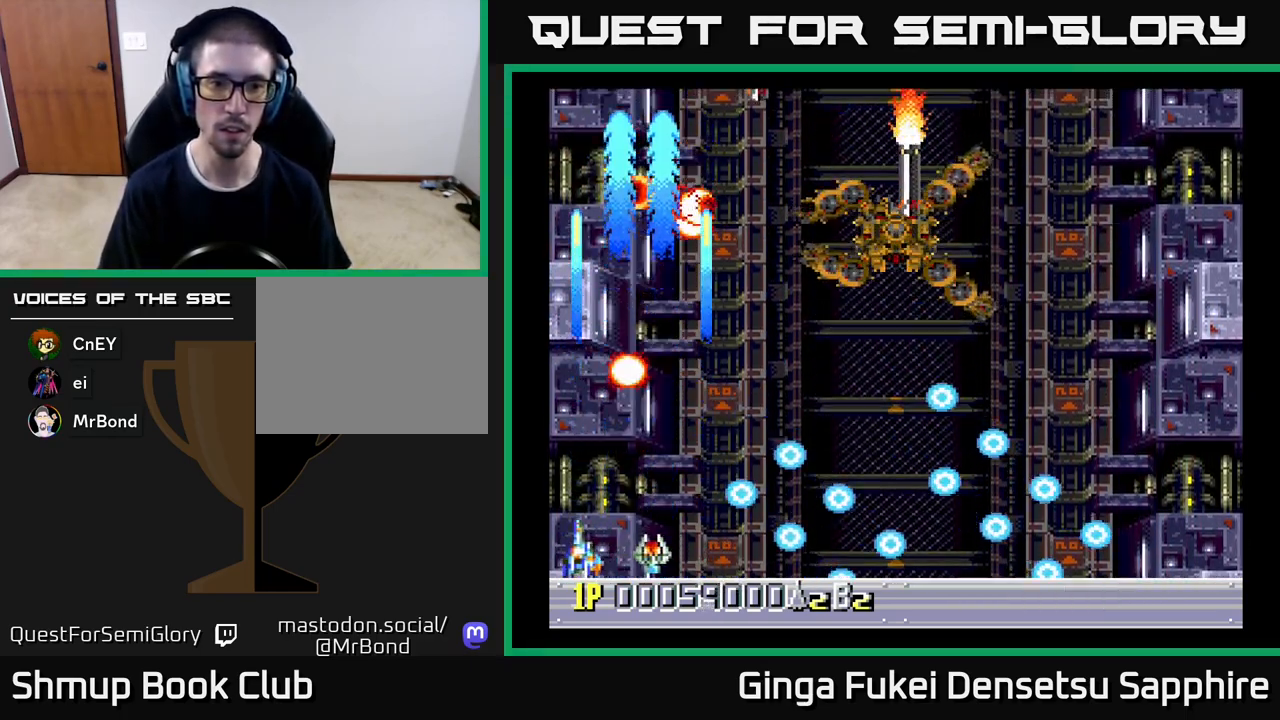
{"buttons": ["A", "DPAD_DOWN", "DPAD_RIGHT"], "left_stick": "center", "events": [[17, "DPAD_RIGHT", "down"], [17, "DPAD_UP", "up"], [33, "DPAD_UP", "down"], [250, "DPAD_UP", "up"], [317, "DPAD_DOWN", "down"], [383, "A", "down"], [417, "DPAD_DOWN", "up"], [450, "DPAD_DOWN", "down"]]}
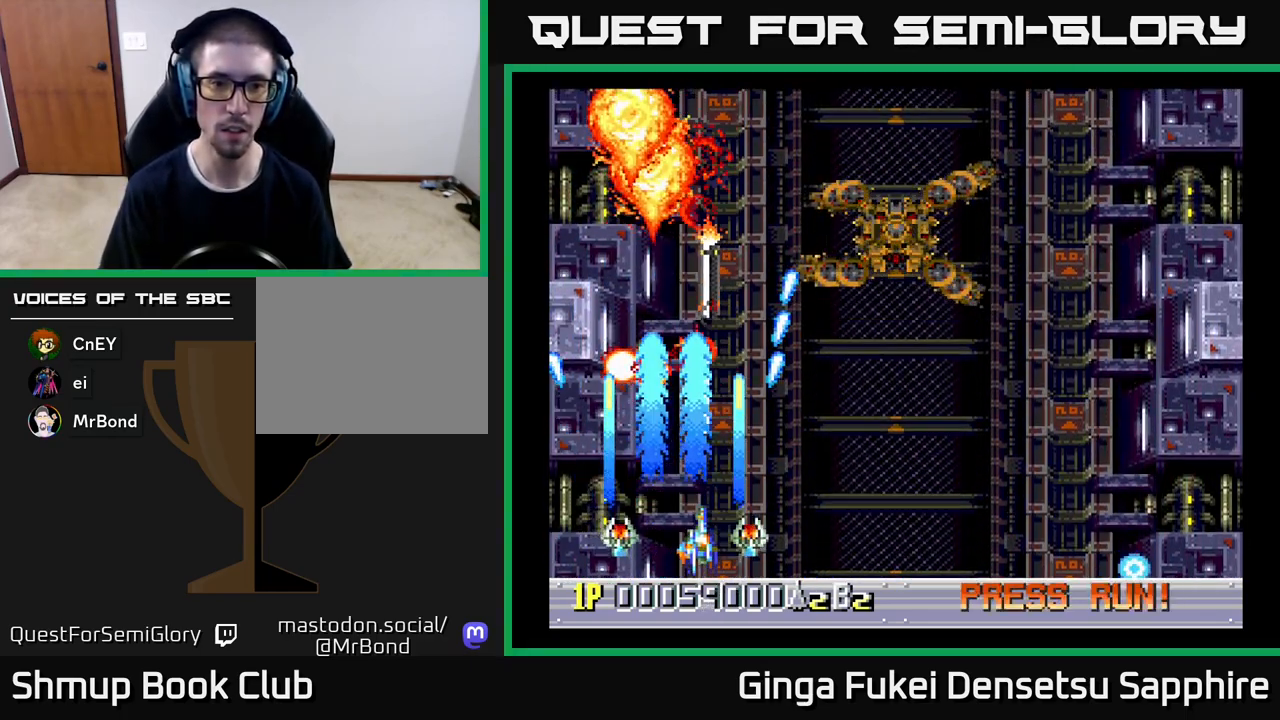
{"buttons": ["DPAD_UP", "DPAD_RIGHT"], "left_stick": "center", "events": [[67, "DPAD_DOWN", "up"], [133, "A", "up"], [400, "DPAD_UP", "down"]]}
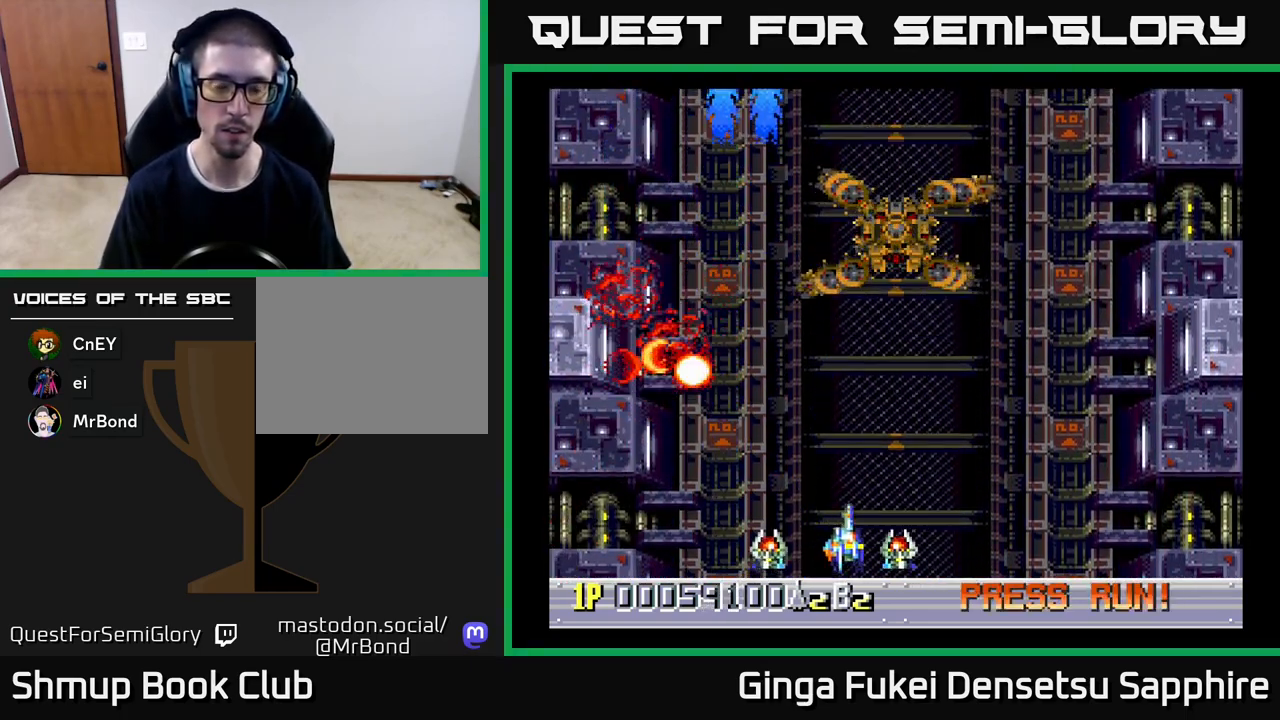
{"buttons": ["DPAD_UP", "DPAD_RIGHT"], "left_stick": "center", "events": []}
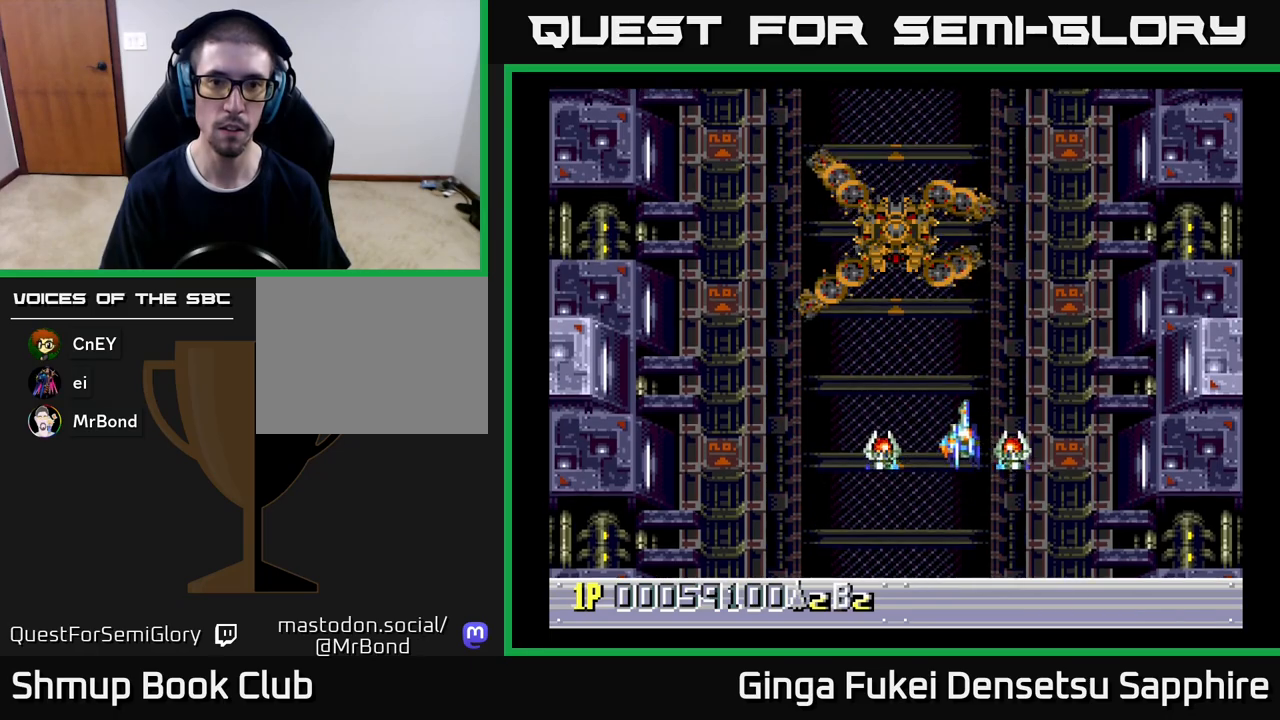
{"buttons": [], "left_stick": "center", "events": [[50, "DPAD_RIGHT", "up"], [83, "DPAD_LEFT", "down"], [83, "DPAD_UP", "up"], [267, "DPAD_LEFT", "up"]]}
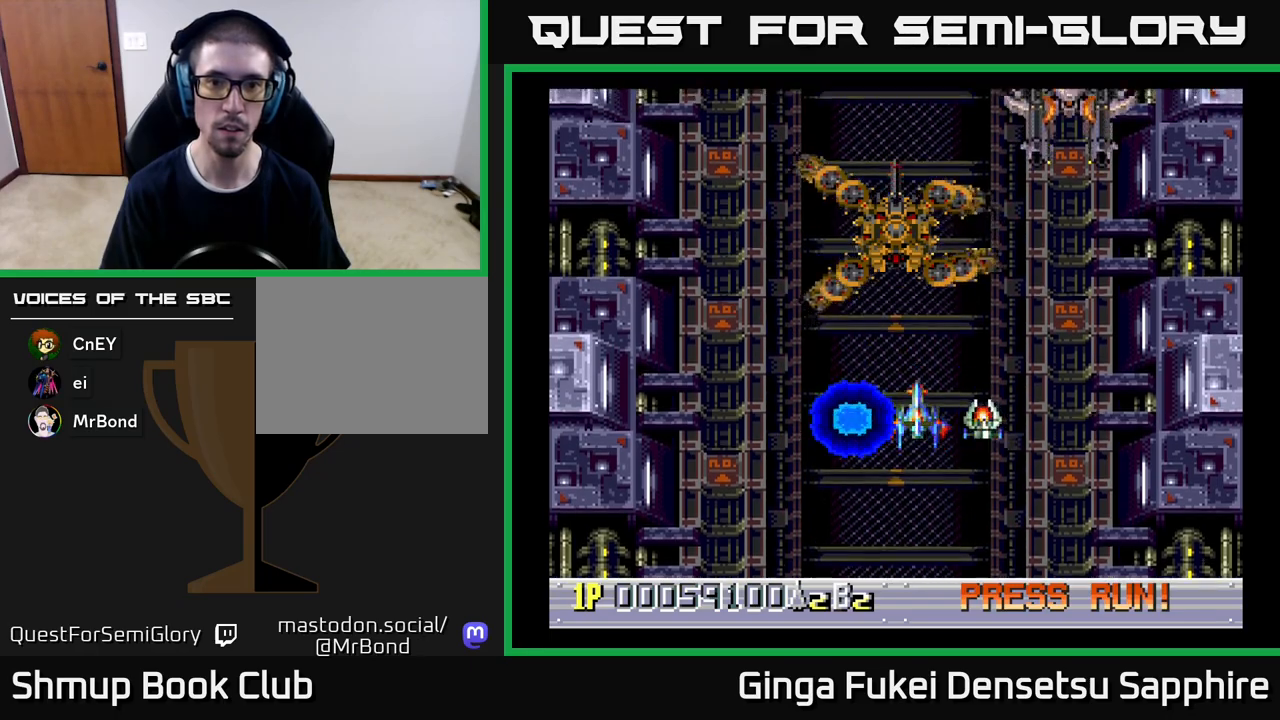
{"buttons": ["A", "DPAD_DOWN", "DPAD_RIGHT"], "left_stick": "center", "events": [[183, "DPAD_LEFT", "down"], [300, "DPAD_DOWN", "down"], [333, "DPAD_LEFT", "up"], [350, "DPAD_DOWN", "up"], [350, "DPAD_RIGHT", "down"], [383, "DPAD_UP", "down"], [417, "DPAD_UP", "up"], [450, "A", "down"], [500, "DPAD_DOWN", "down"]]}
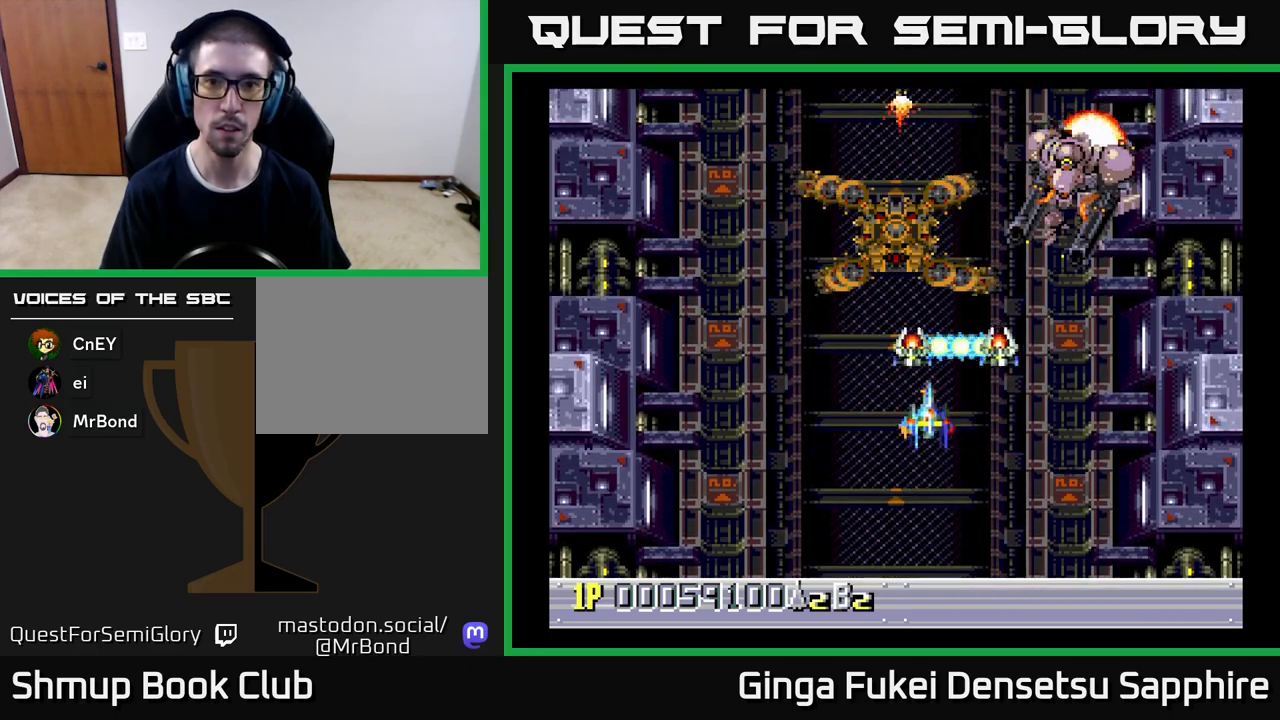
{"buttons": ["A", "DPAD_DOWN", "DPAD_RIGHT"], "left_stick": "center", "events": []}
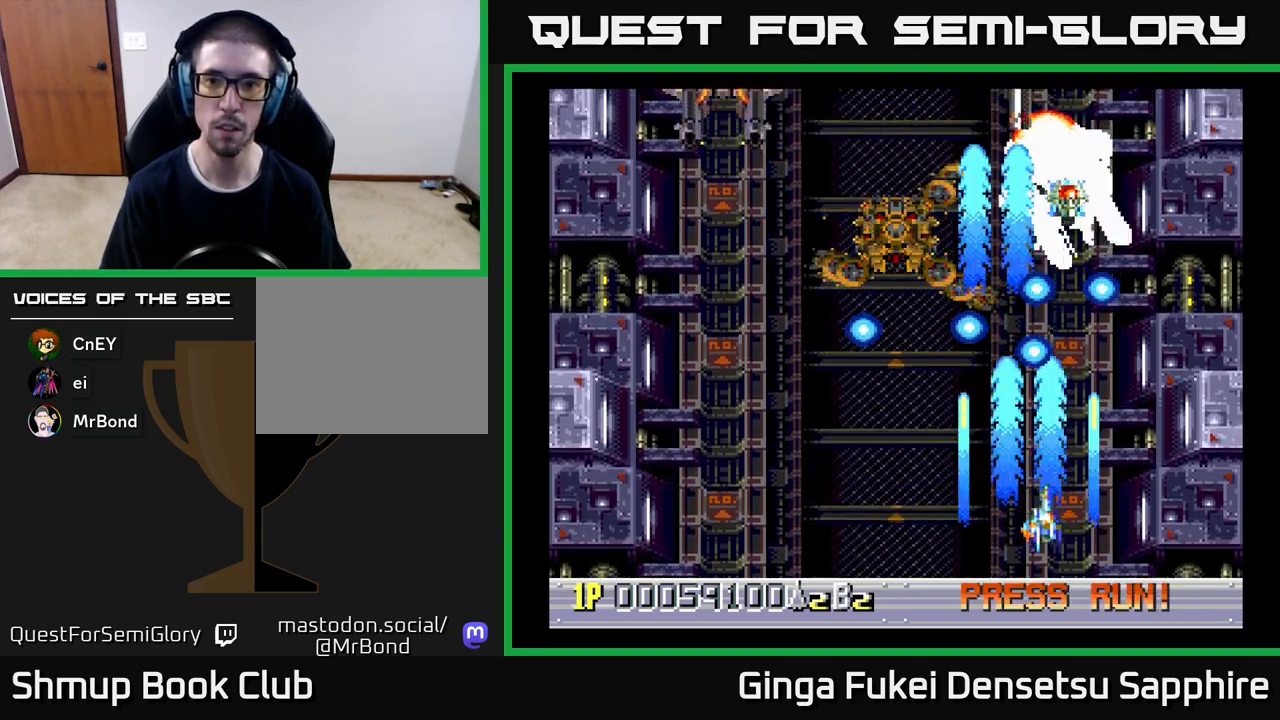
{"buttons": ["A", "DPAD_LEFT"], "left_stick": "center", "events": [[33, "DPAD_RIGHT", "up"], [50, "DPAD_LEFT", "down"], [167, "DPAD_LEFT", "up"], [183, "DPAD_RIGHT", "down"], [283, "DPAD_RIGHT", "up"], [300, "DPAD_LEFT", "down"], [317, "DPAD_DOWN", "up"]]}
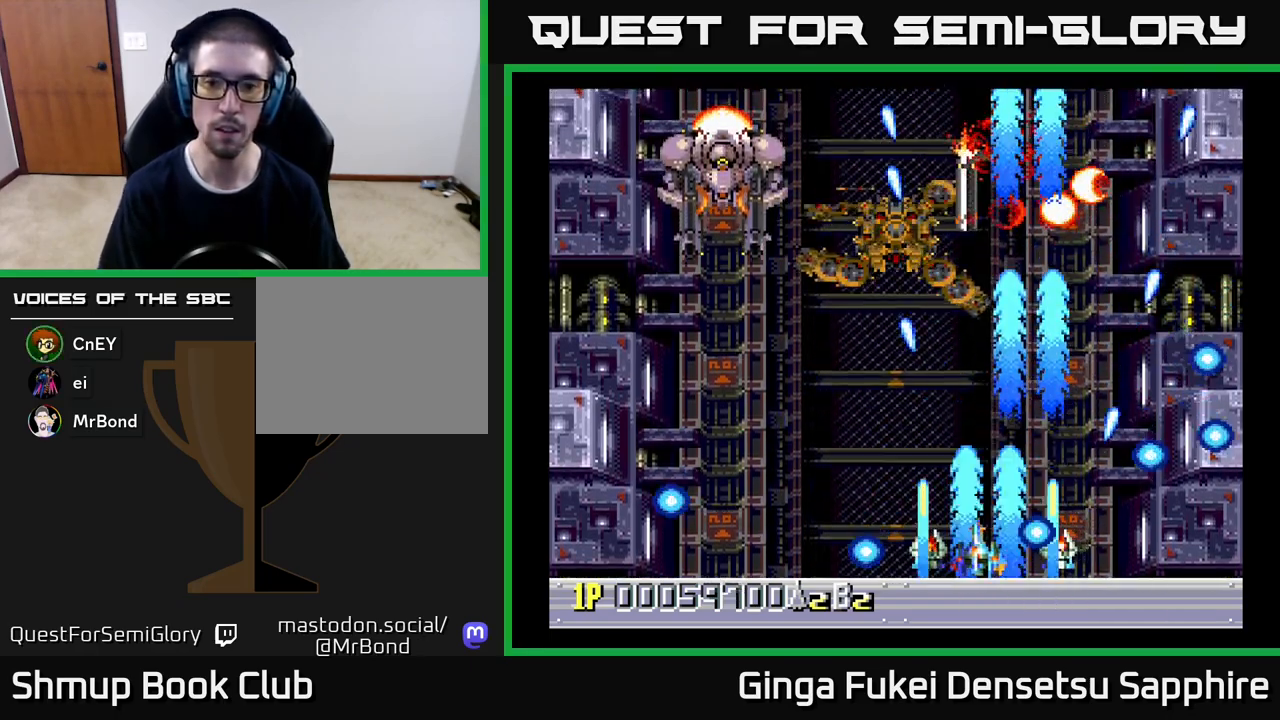
{"buttons": ["A", "DPAD_LEFT"], "left_stick": "center", "events": []}
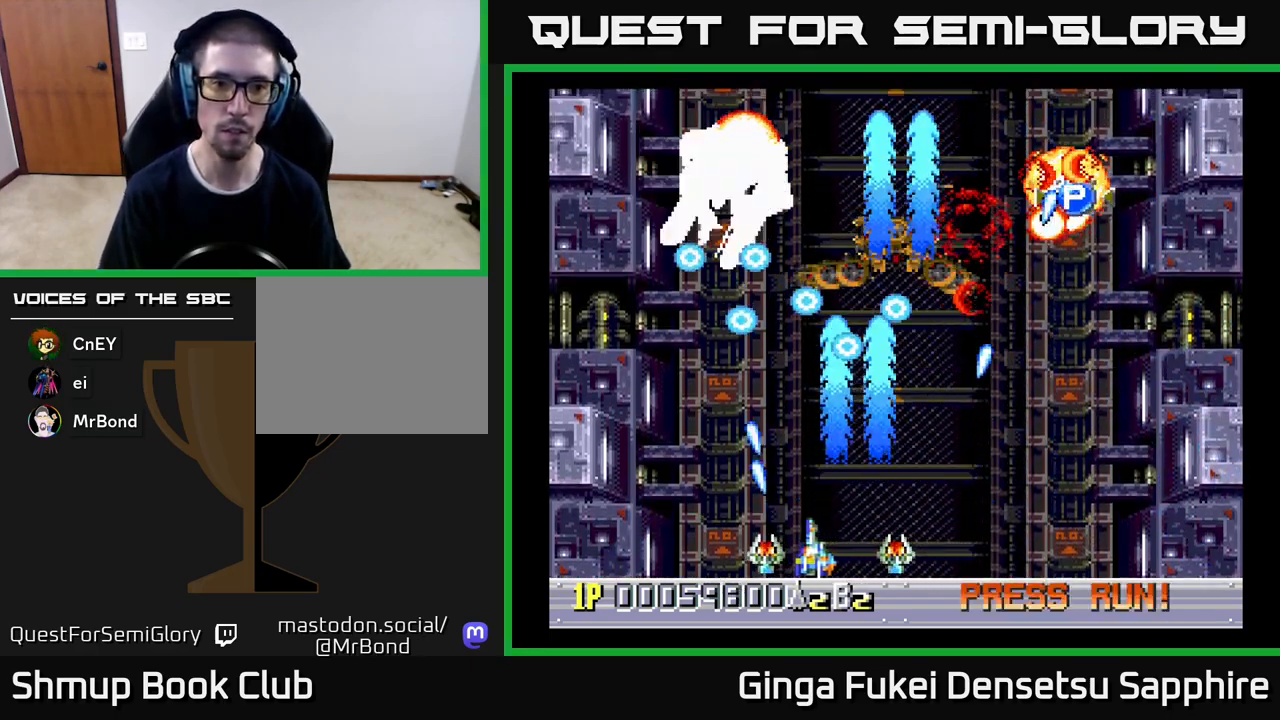
{"buttons": ["A", "DPAD_RIGHT"], "left_stick": "center", "events": [[133, "DPAD_DOWN", "down"], [150, "DPAD_DOWN", "up"], [150, "DPAD_LEFT", "up"], [150, "DPAD_RIGHT", "down"], [267, "DPAD_RIGHT", "up"], [300, "DPAD_LEFT", "down"], [400, "DPAD_DOWN", "down"], [417, "DPAD_LEFT", "up"], [417, "DPAD_RIGHT", "down"], [450, "DPAD_DOWN", "up"]]}